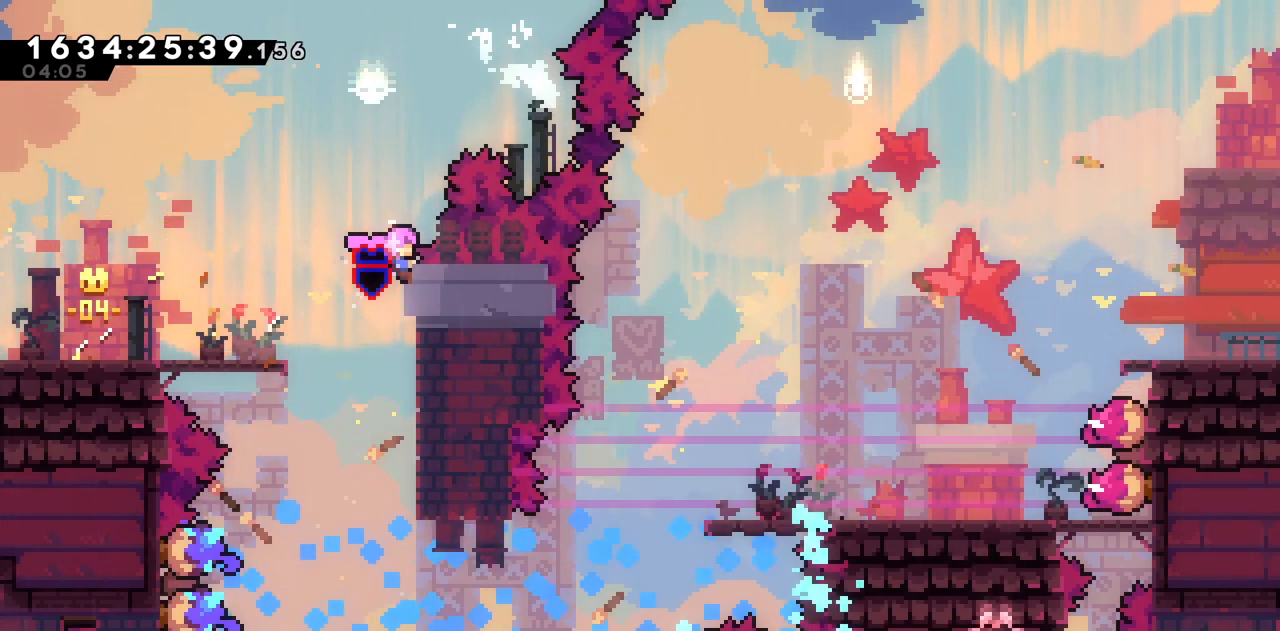
Gameplay with keyboard; each line is a JSON object with the keys held at the frame after it. "events" lists presses ("down") and releases ("up") of "a", "d", "s" and "w" between this image and that frame as [ms after this image, input, new state], when the widget could be followed in between. No other keys are recorded. Mouse input is not recorded.
{"keys": ["w"], "events": []}
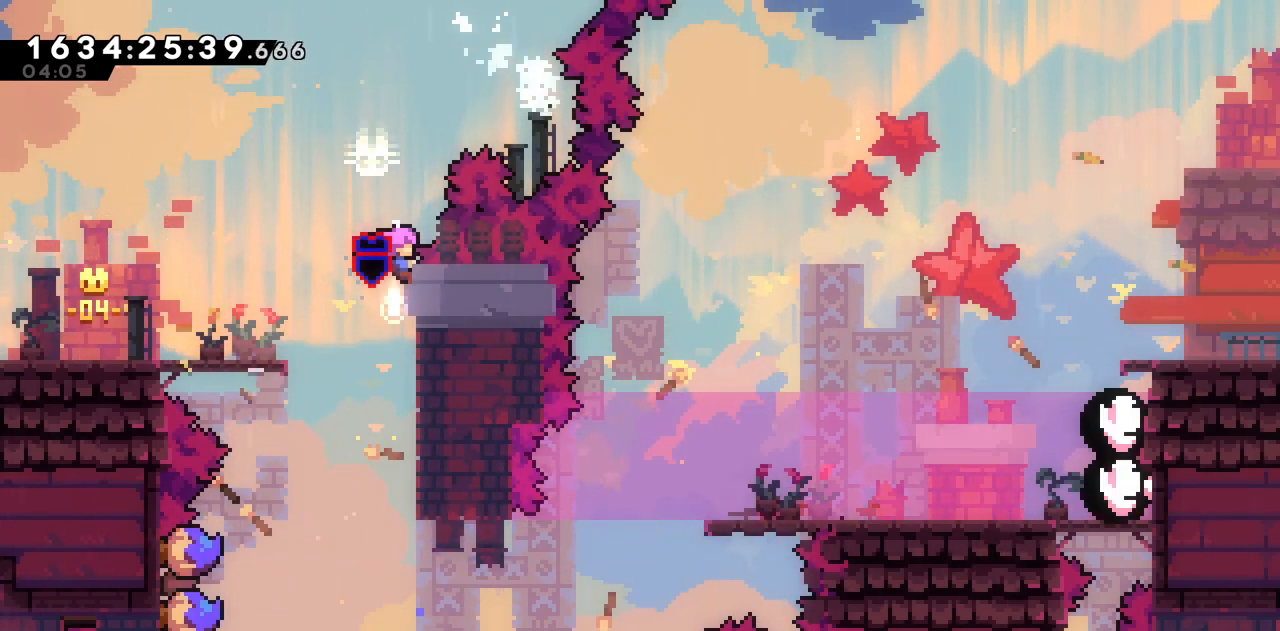
{"keys": ["d", "w"], "events": [[467, "d", "down"]]}
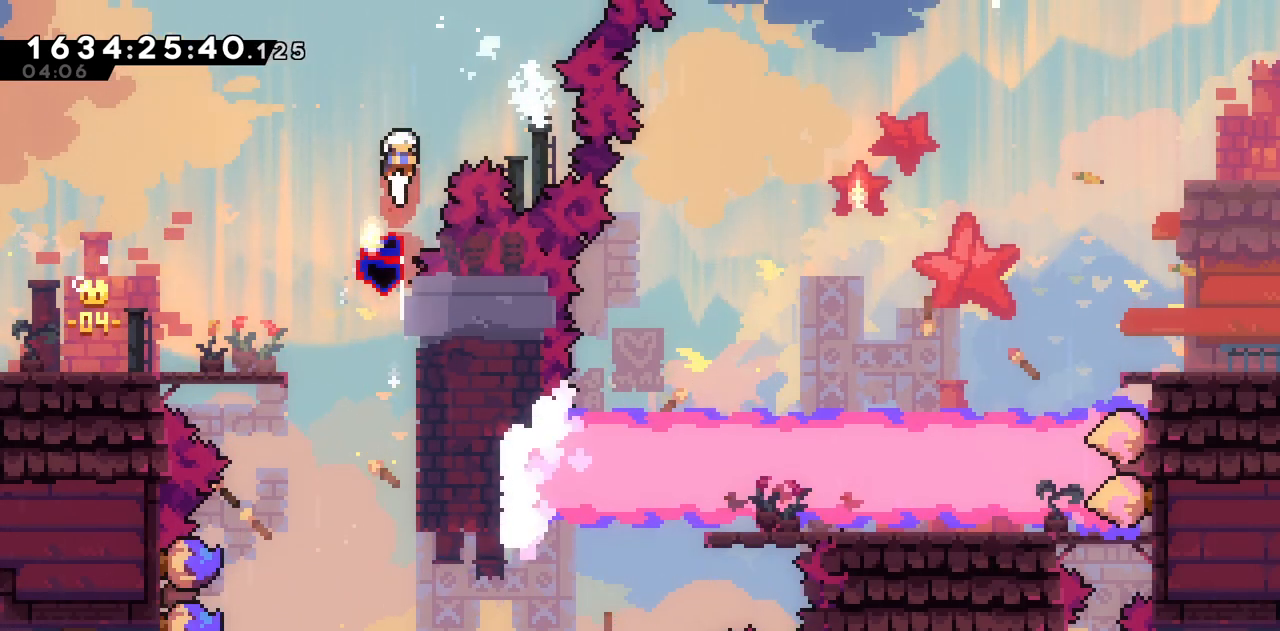
{"keys": ["d"], "events": [[17, "w", "up"]]}
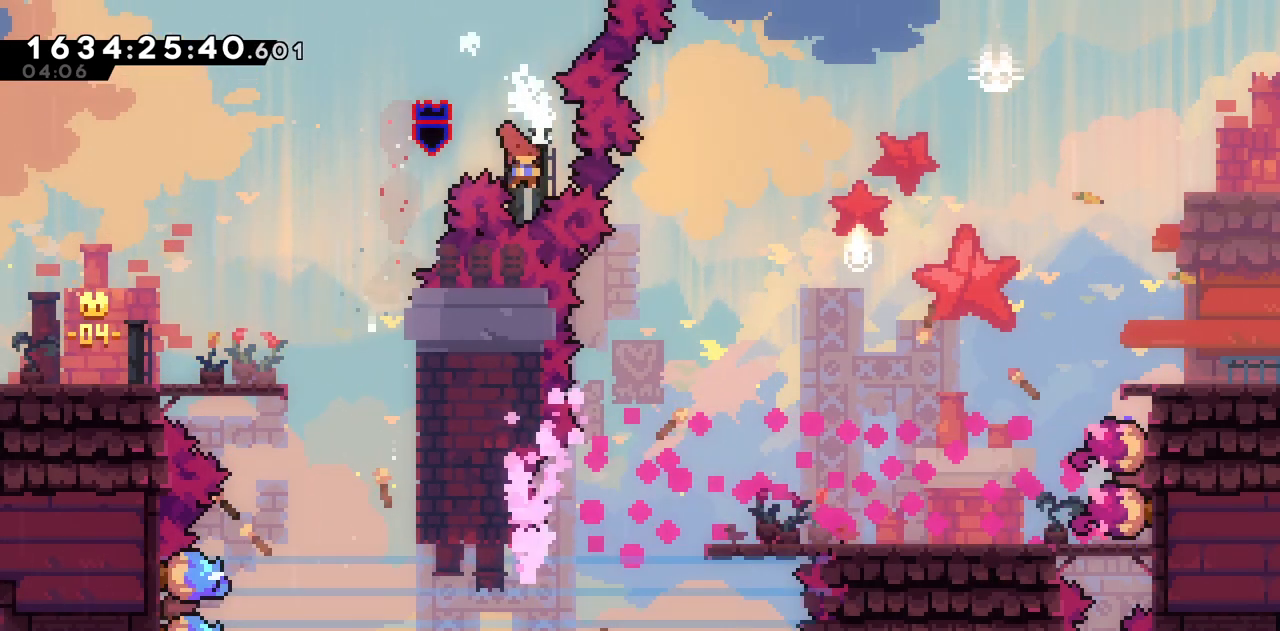
{"keys": ["d"], "events": []}
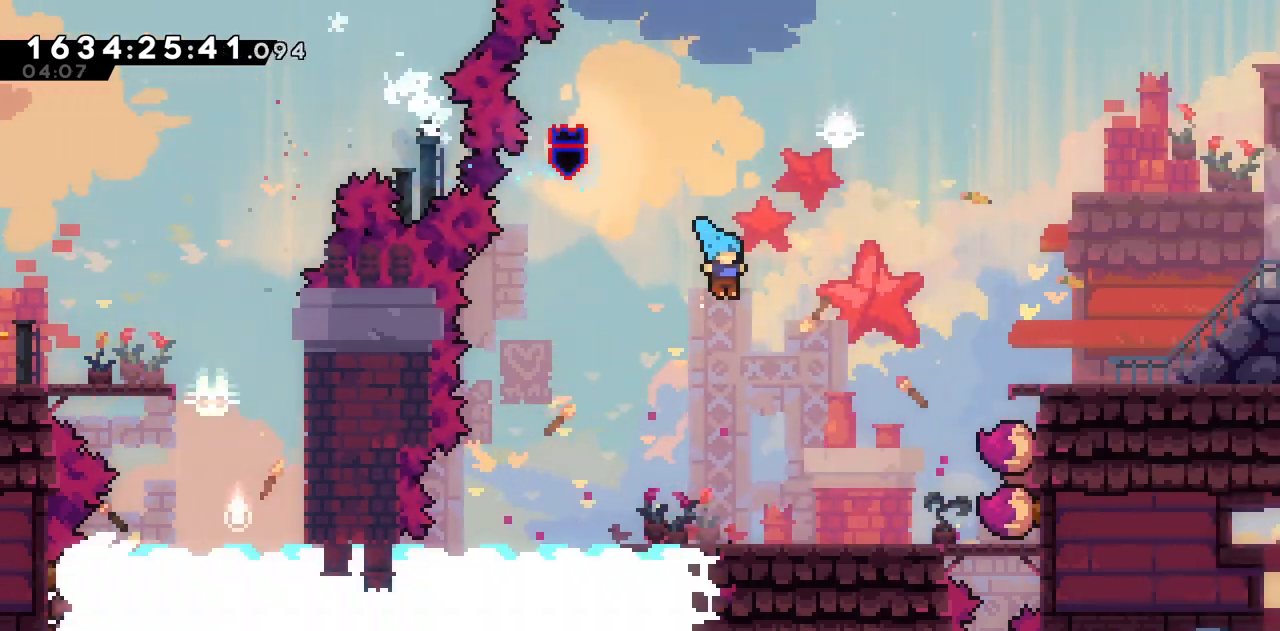
{"keys": []}
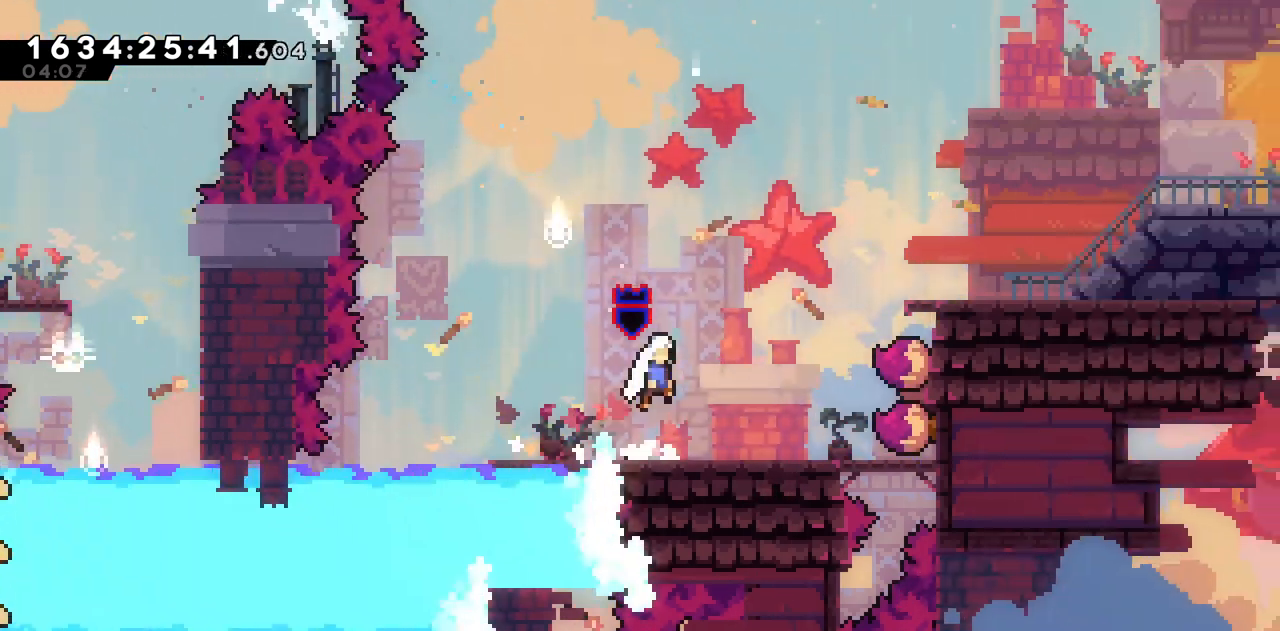
{"keys": ["d"], "events": [[17, "d", "down"], [17, "w", "down"], [300, "w", "up"]]}
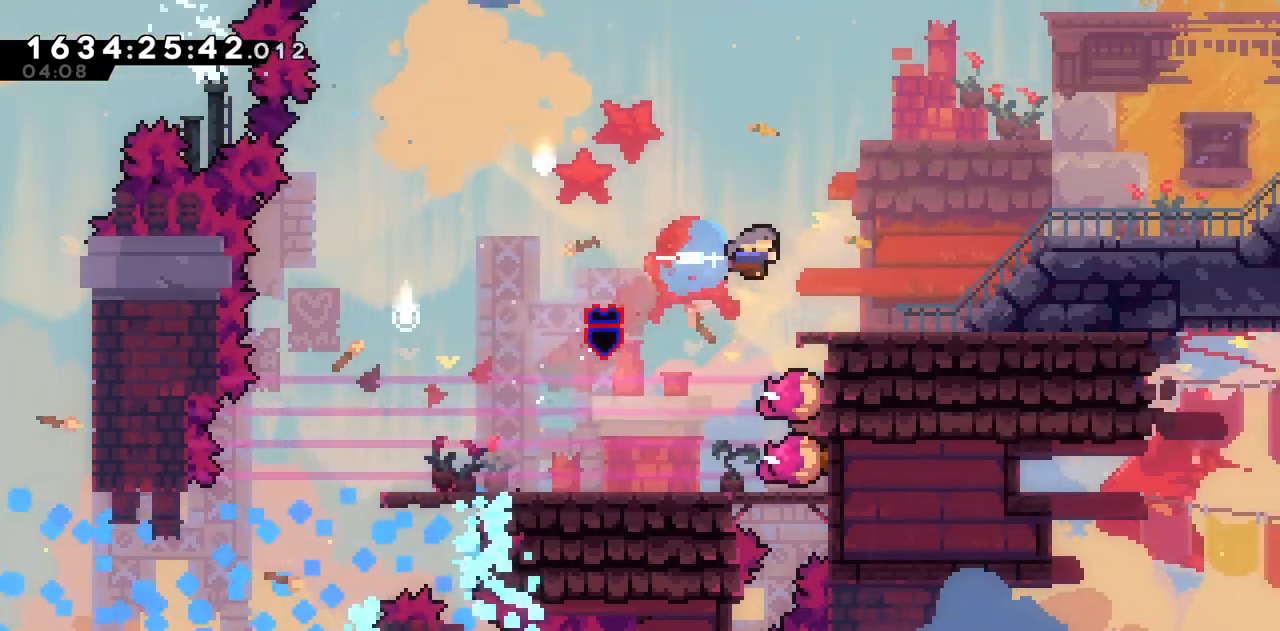
{"keys": ["d"], "events": []}
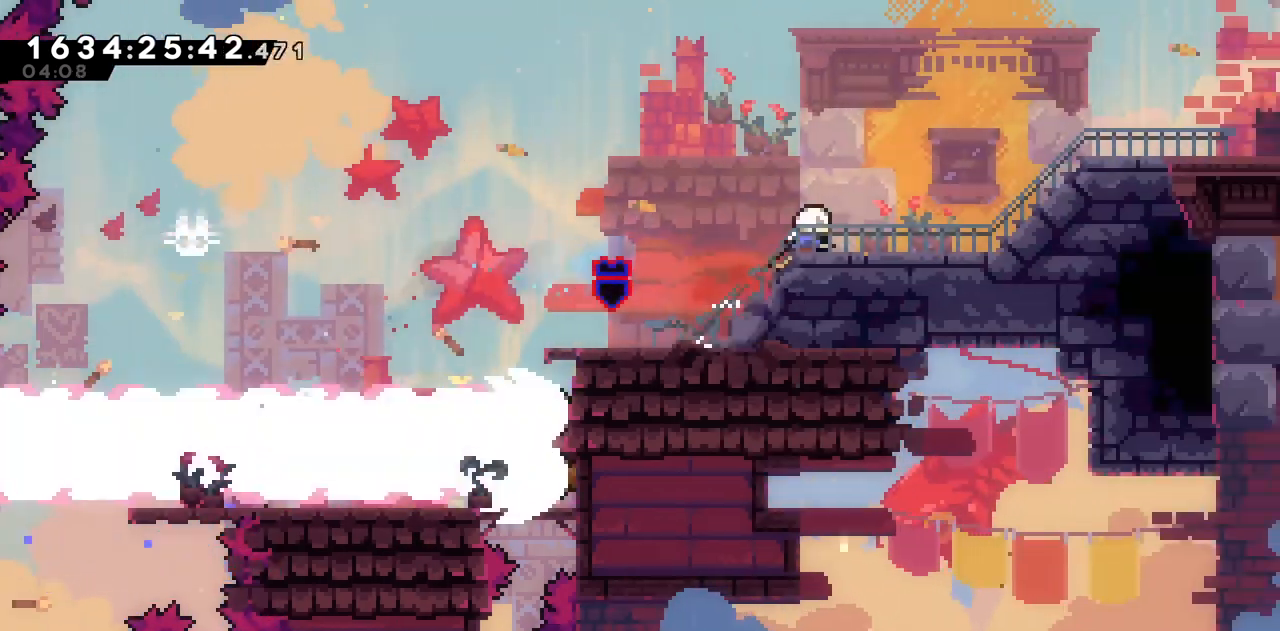
{"keys": ["d"], "events": []}
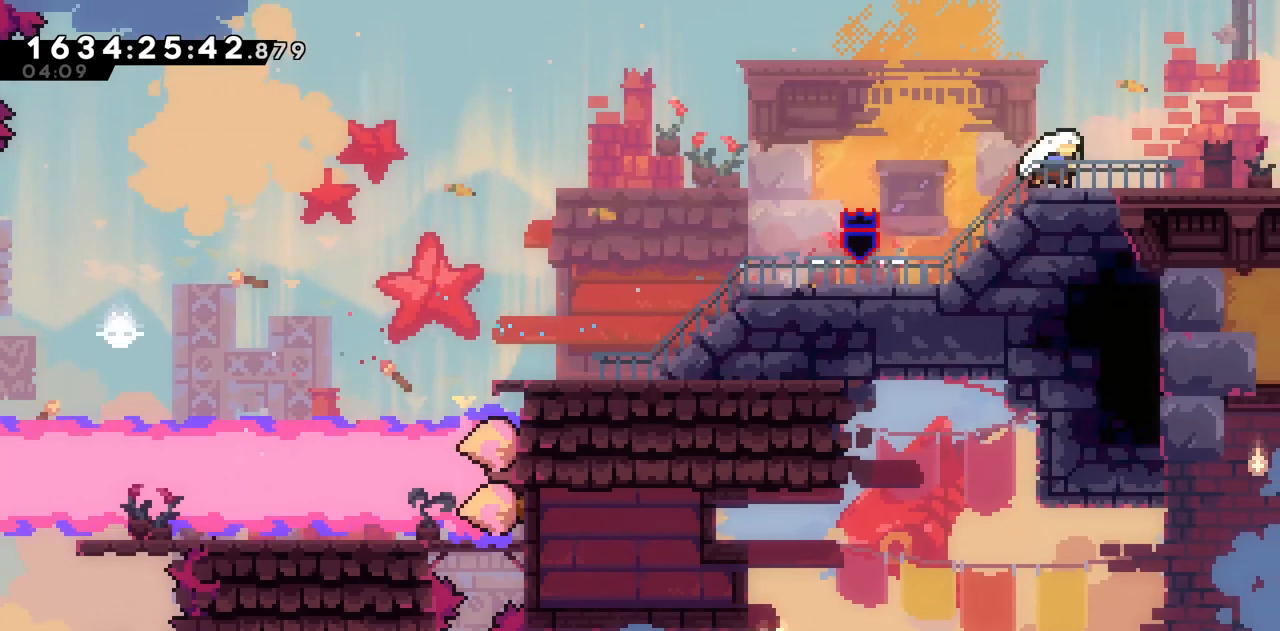
{"keys": ["d"], "events": []}
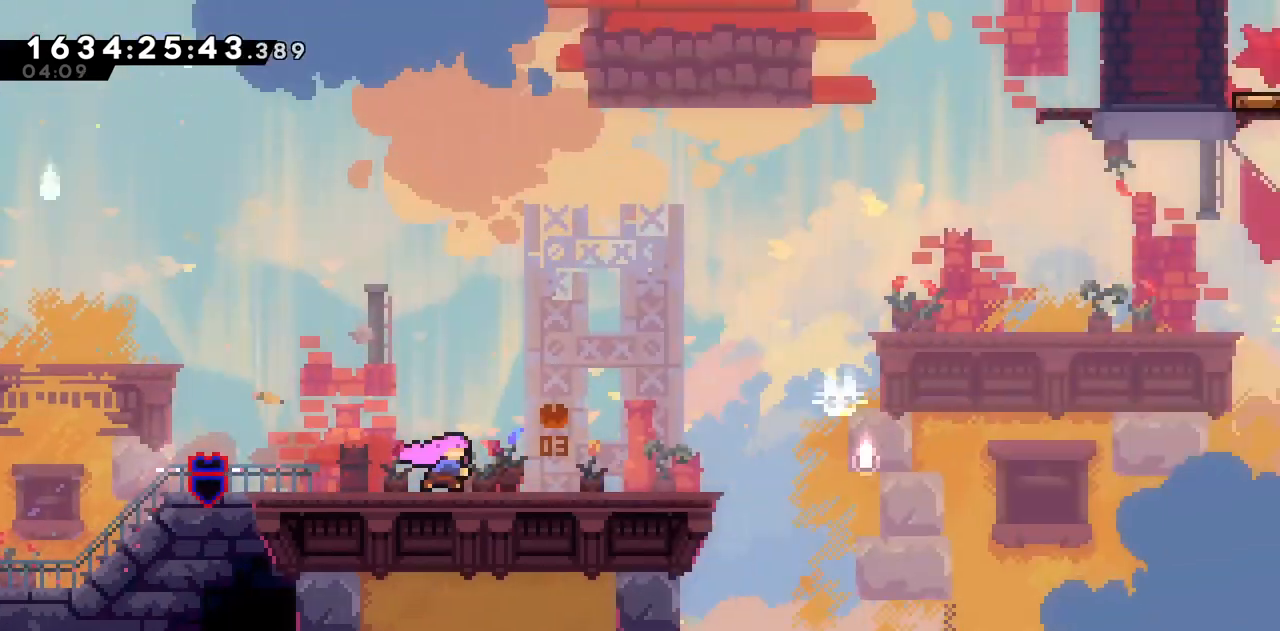
{"keys": ["d"], "events": []}
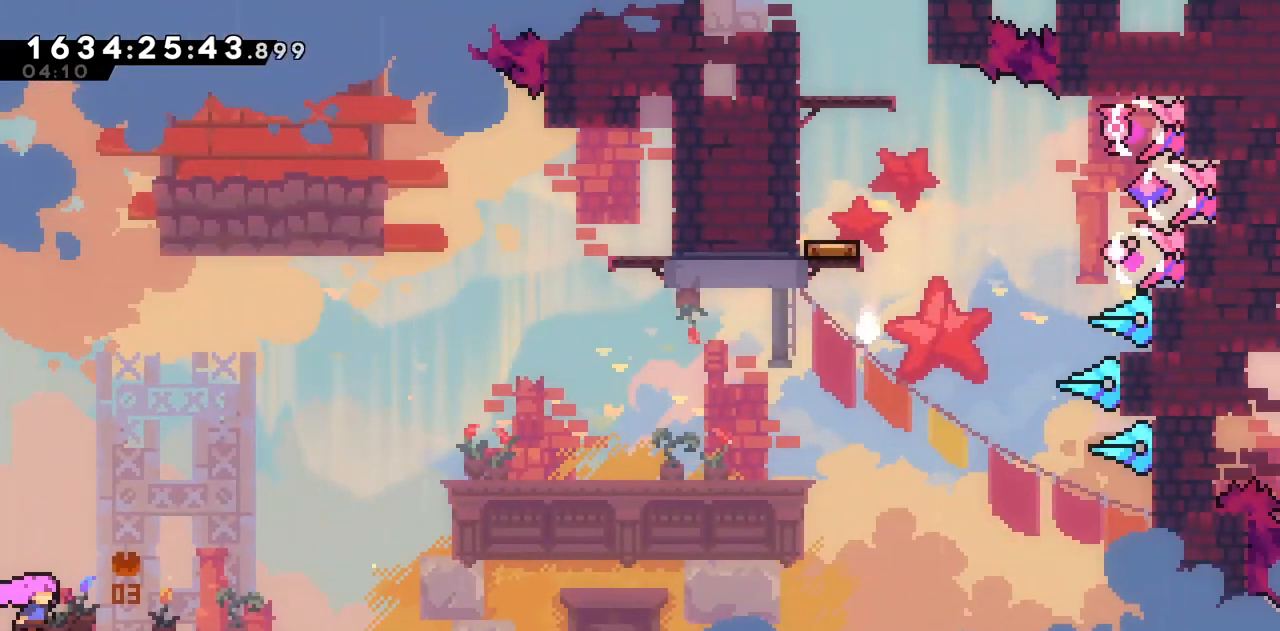
{"keys": [], "events": [[367, "d", "up"]]}
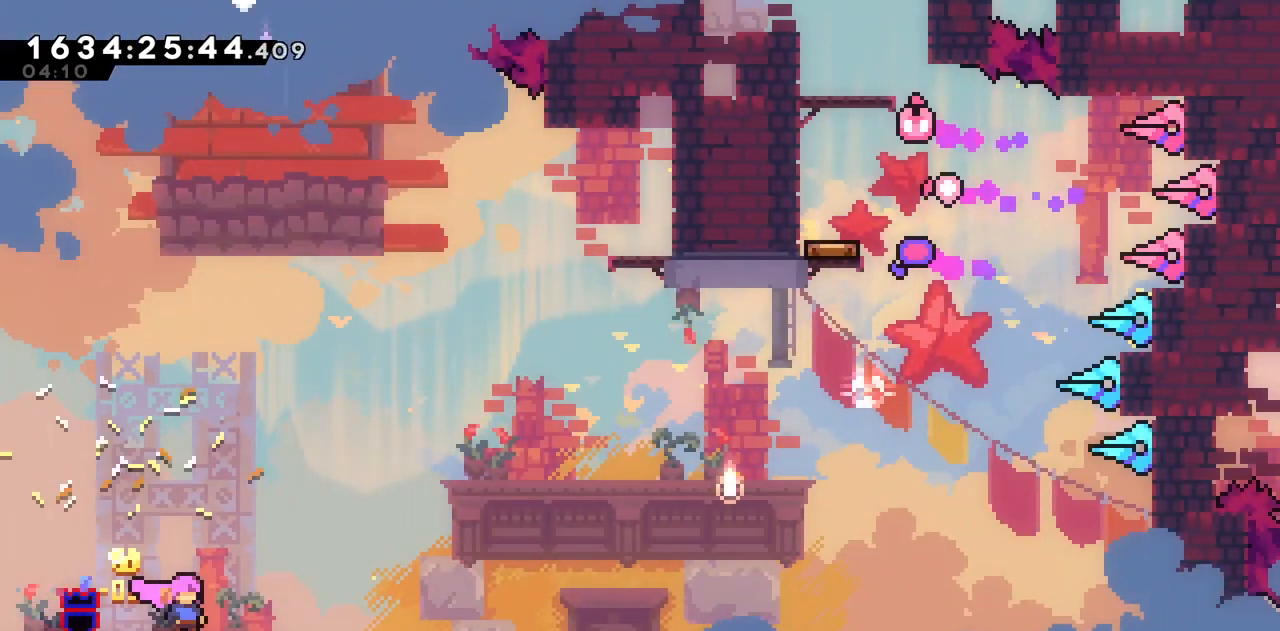
{"keys": [], "events": [[100, "a", "down"], [200, "a", "up"]]}
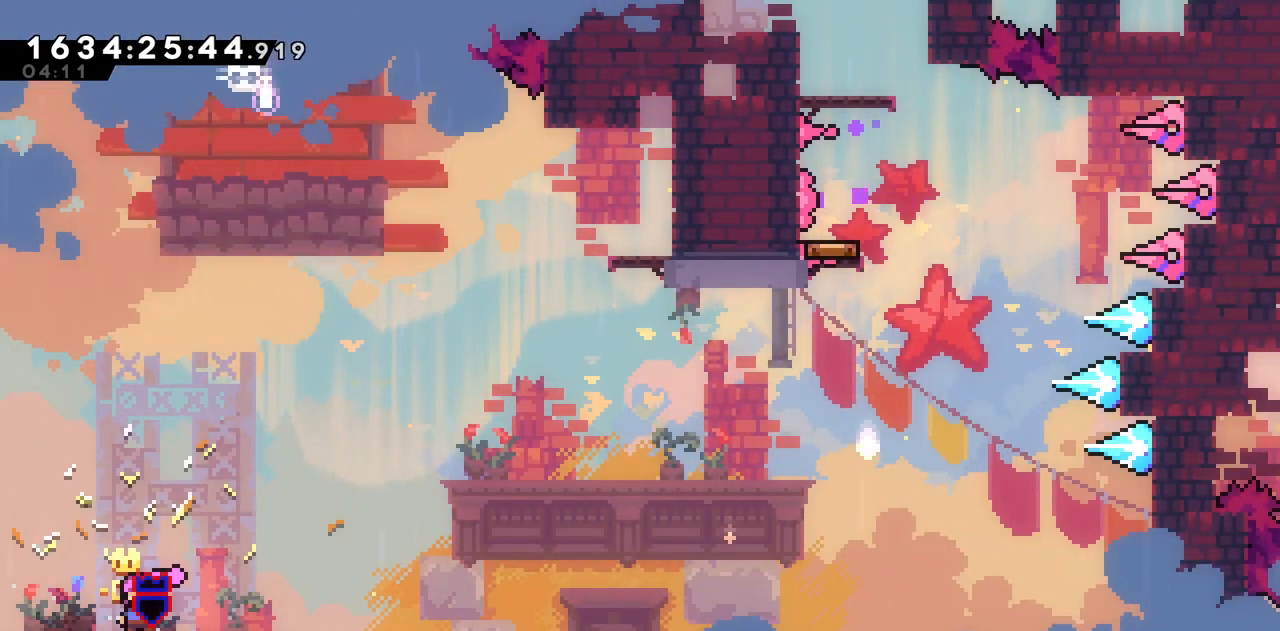
{"keys": [], "events": [[33, "s", "down"], [117, "s", "up"], [217, "s", "down"], [317, "s", "up"], [400, "s", "down"], [450, "s", "up"]]}
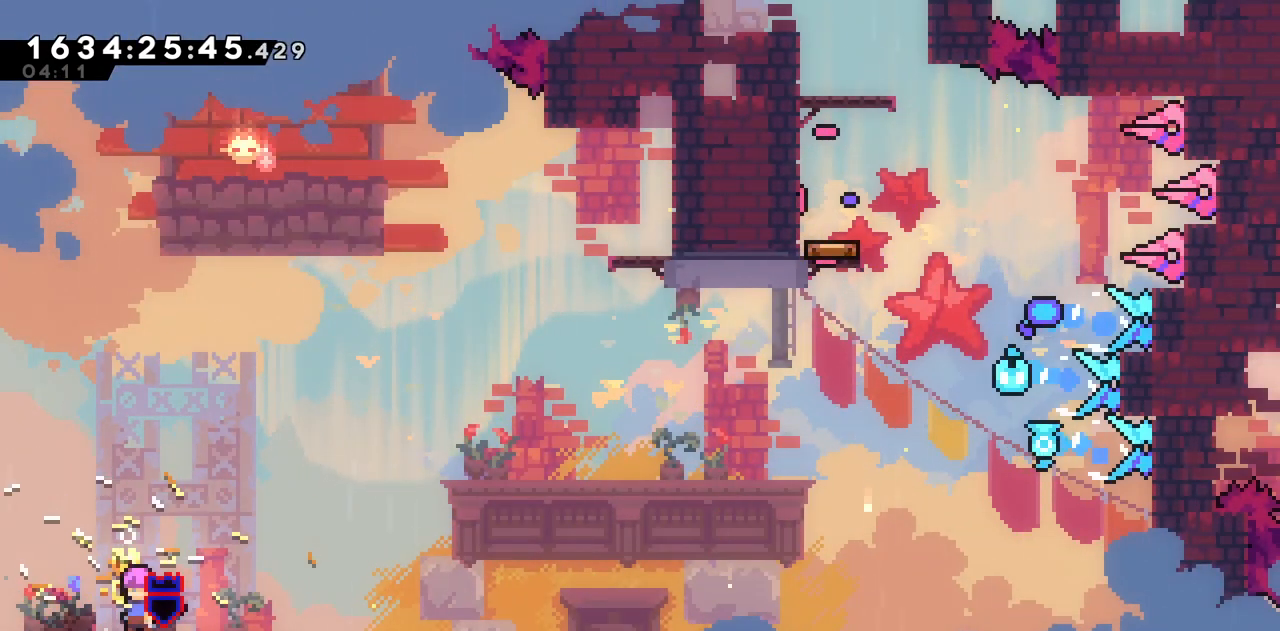
{"keys": [], "events": [[83, "s", "down"], [133, "s", "up"], [367, "s", "down"], [417, "s", "up"]]}
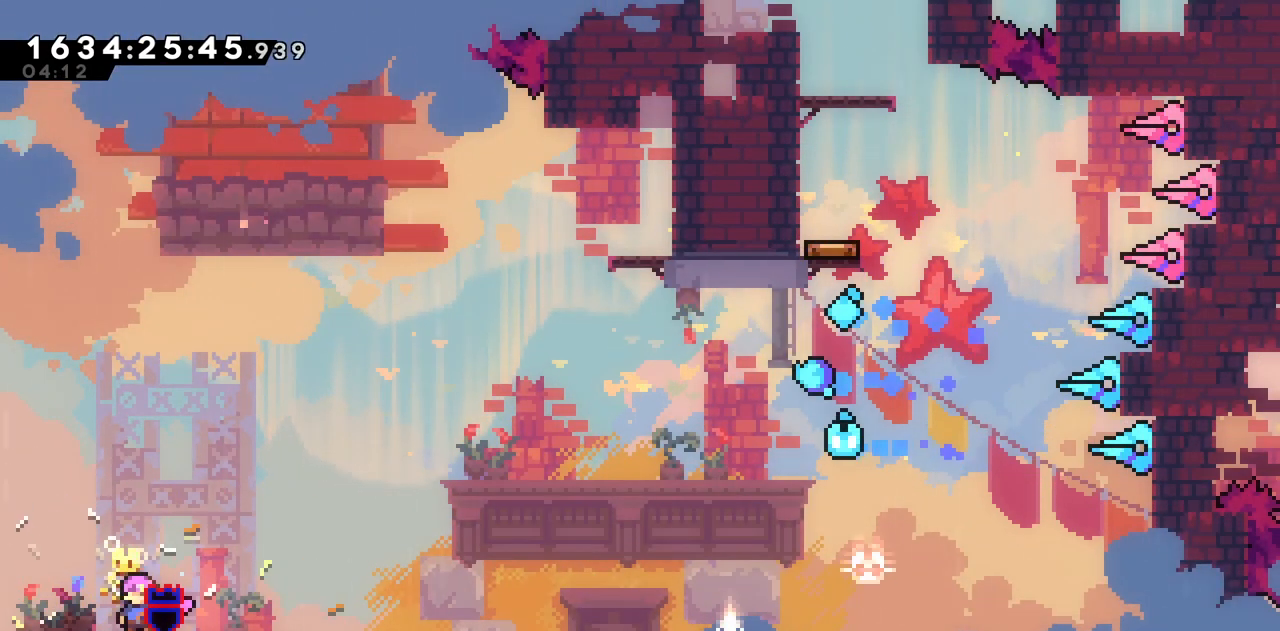
{"keys": [], "events": [[67, "s", "down"], [100, "s", "up"], [250, "s", "down"], [300, "s", "up"]]}
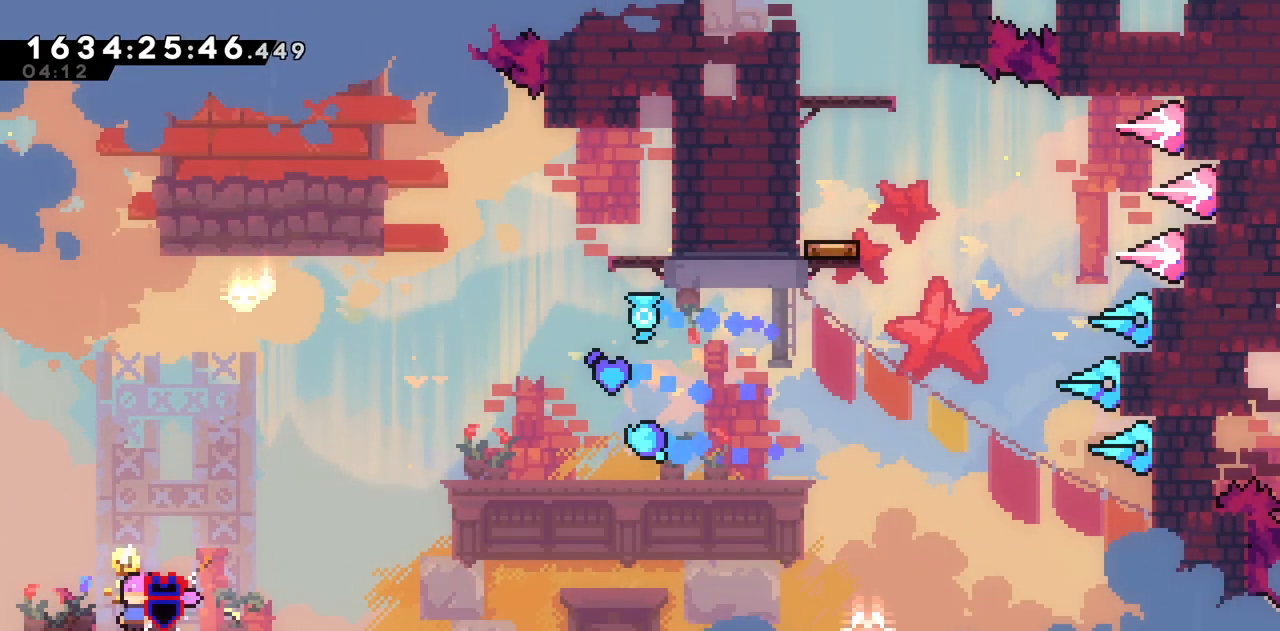
{"keys": [], "events": [[117, "s", "down"], [217, "s", "up"]]}
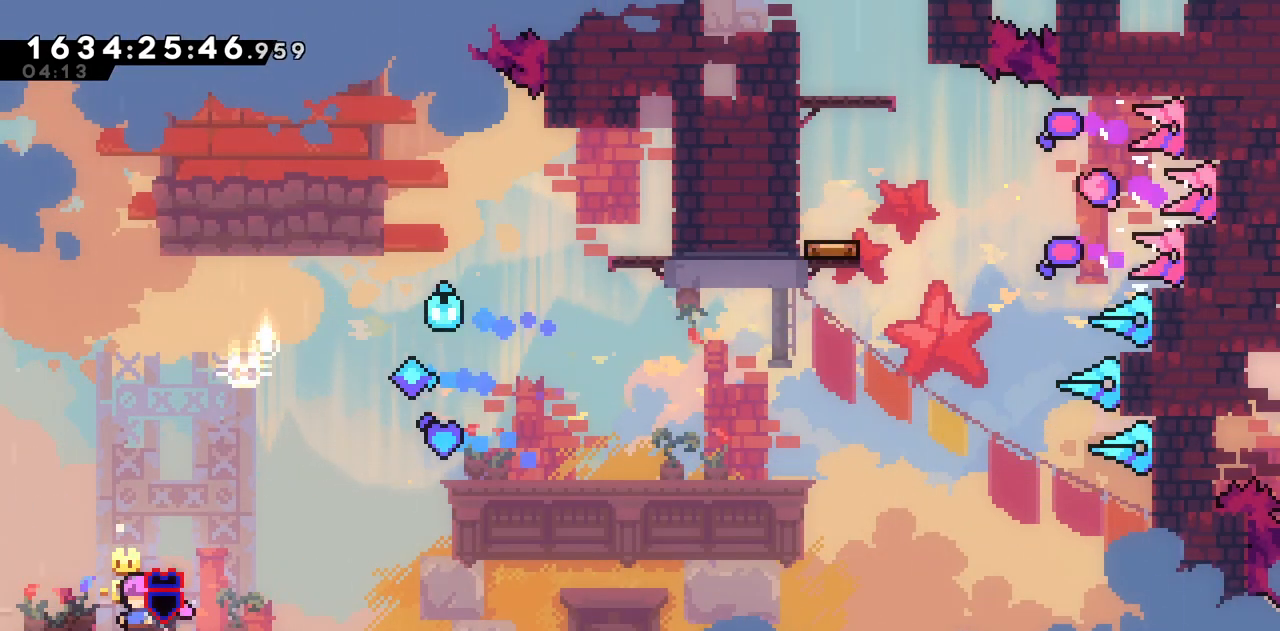
{"keys": ["d"], "events": [[133, "d", "down"]]}
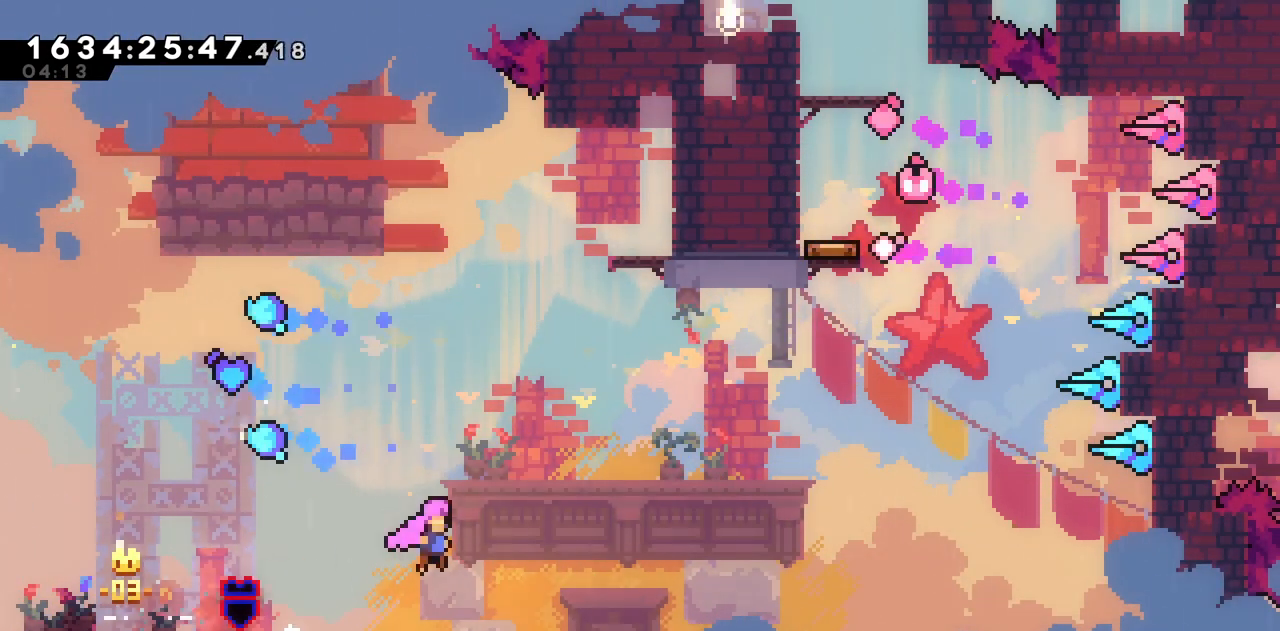
{"keys": ["w"], "events": [[150, "d", "up"], [150, "w", "down"]]}
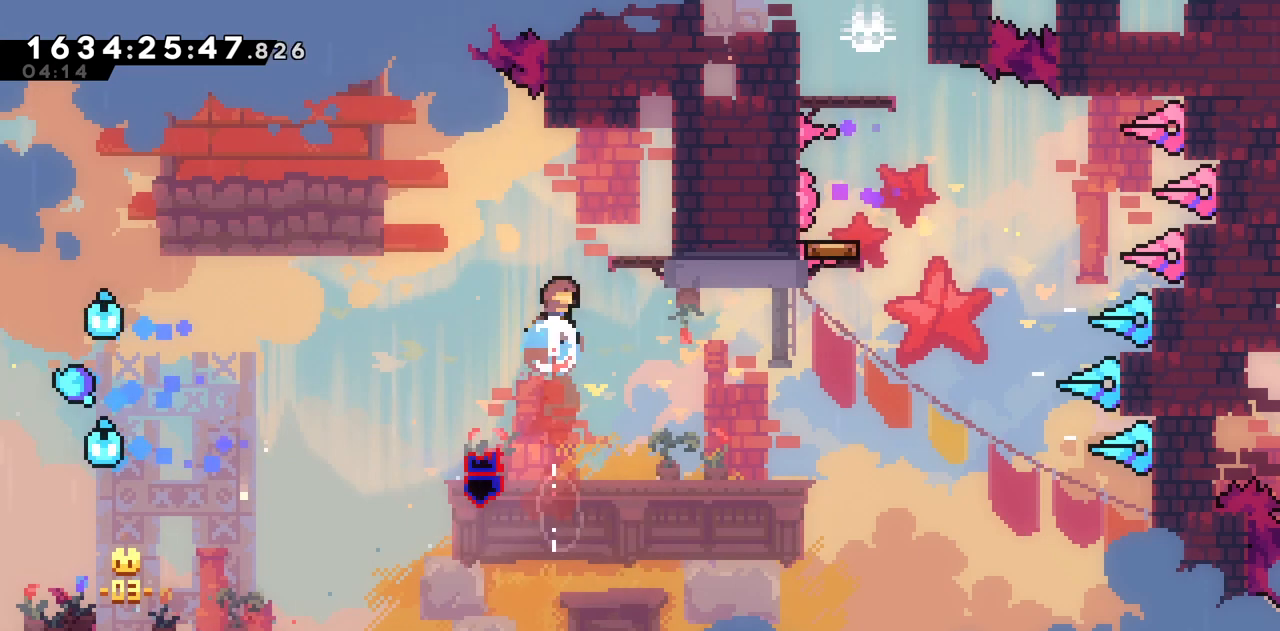
{"keys": [], "events": [[117, "d", "down"], [167, "w", "up"], [450, "d", "up"]]}
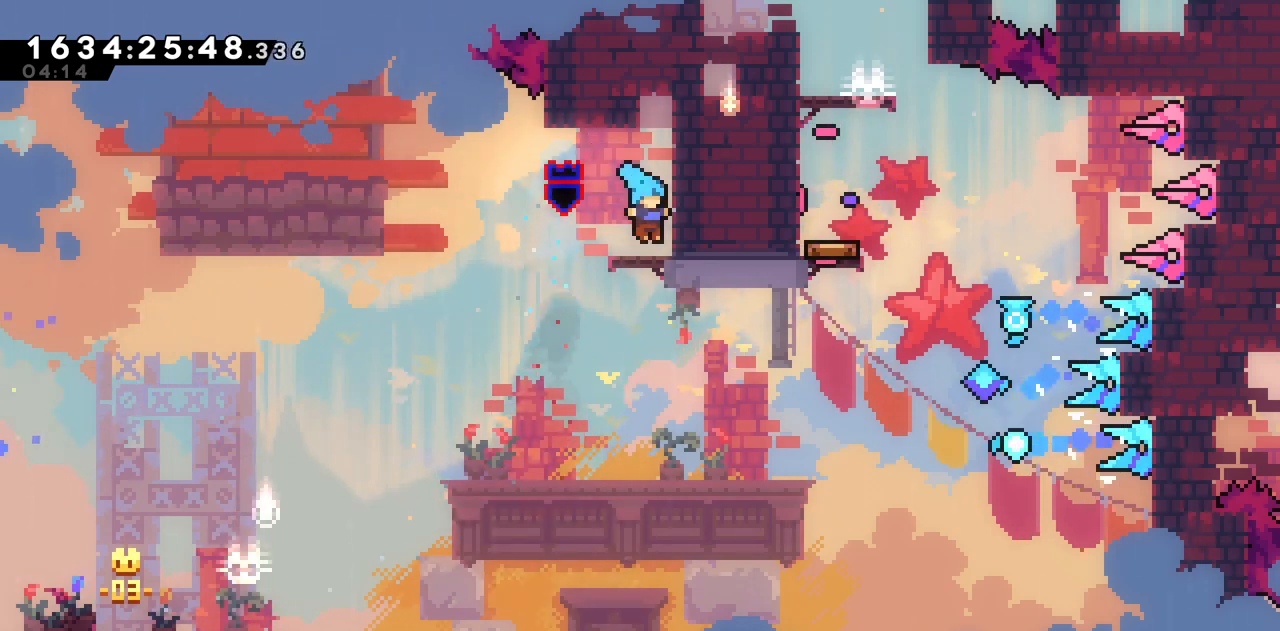
{"keys": [], "events": [[333, "s", "down"], [467, "s", "up"]]}
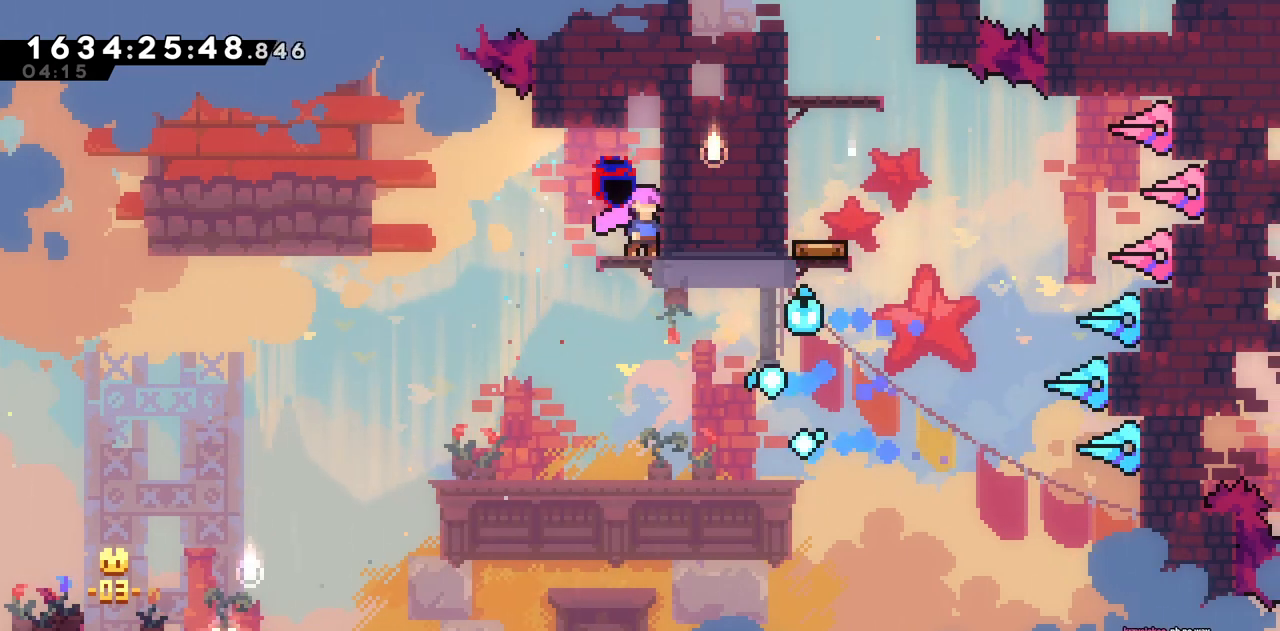
{"keys": [], "events": []}
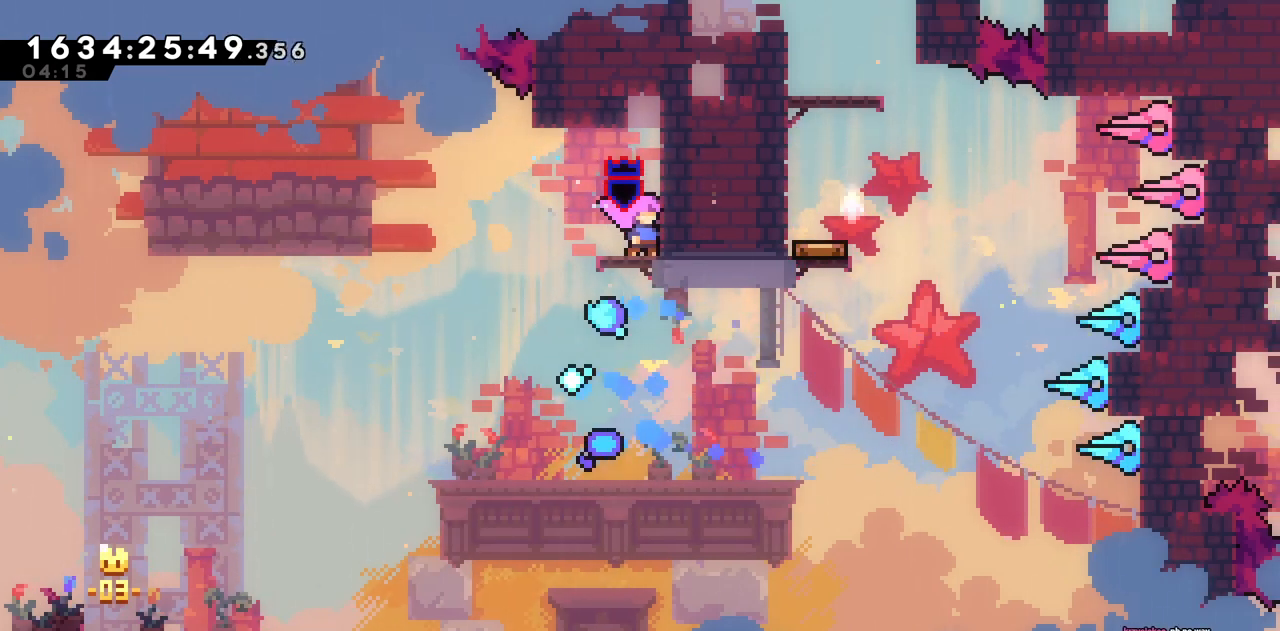
{"keys": ["a"], "events": [[500, "a", "down"]]}
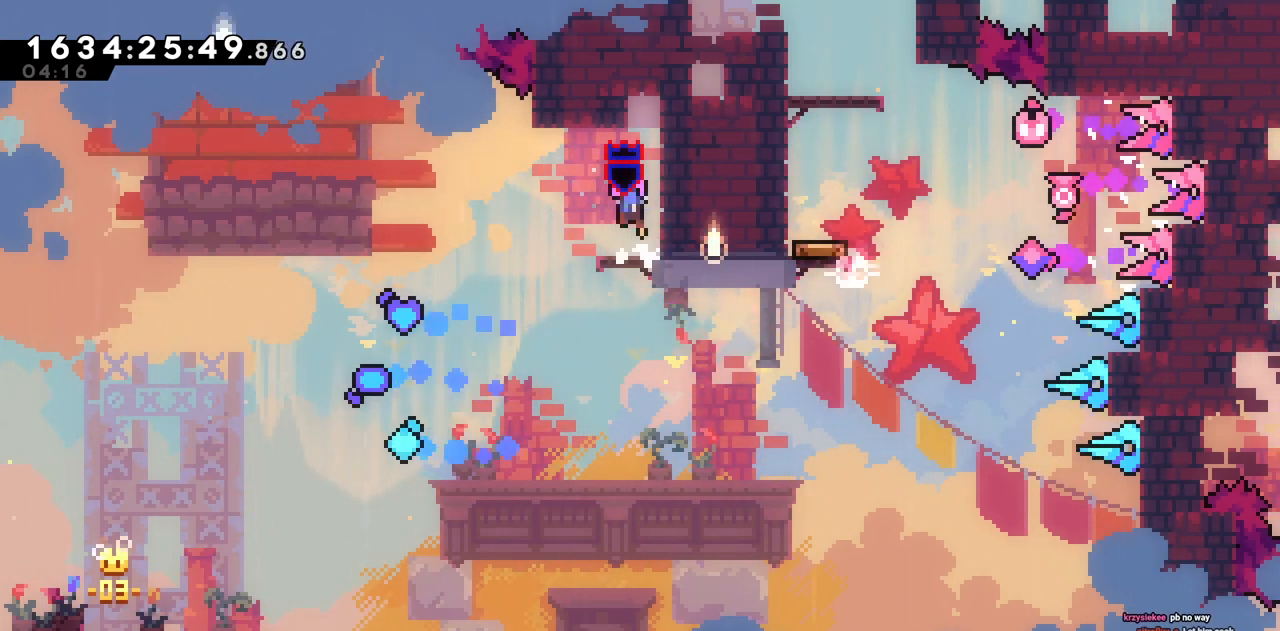
{"keys": ["d"], "events": [[183, "a", "up"], [367, "d", "down"]]}
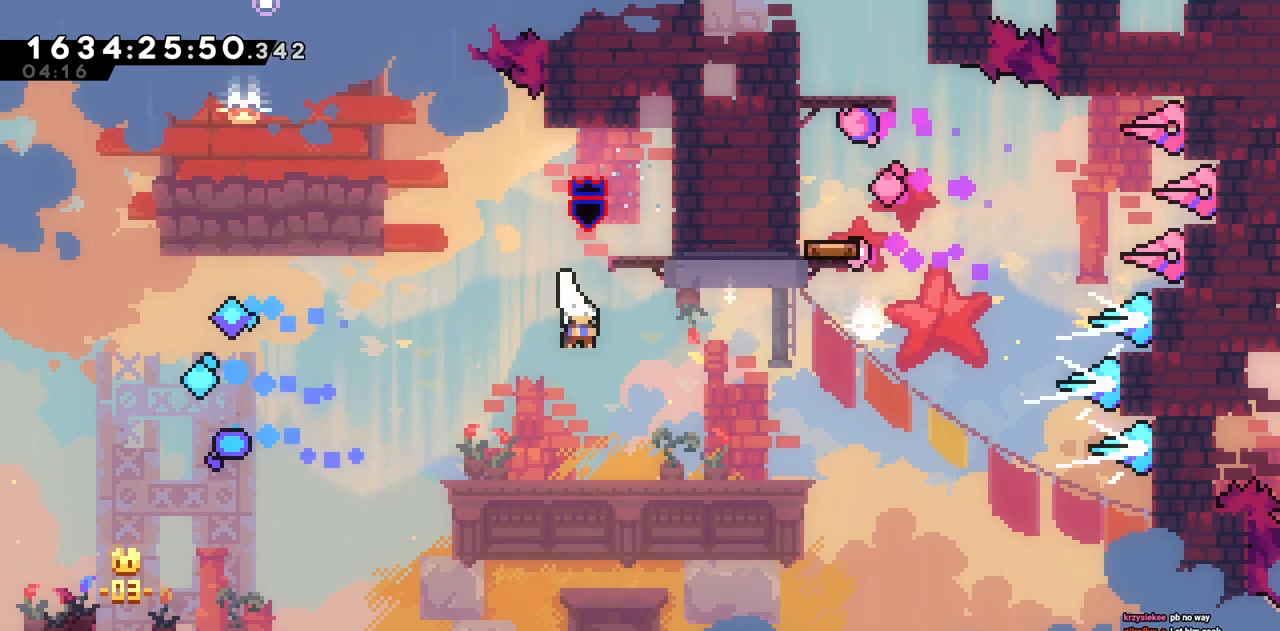
{"keys": ["w"], "events": [[333, "d", "up"], [333, "w", "down"]]}
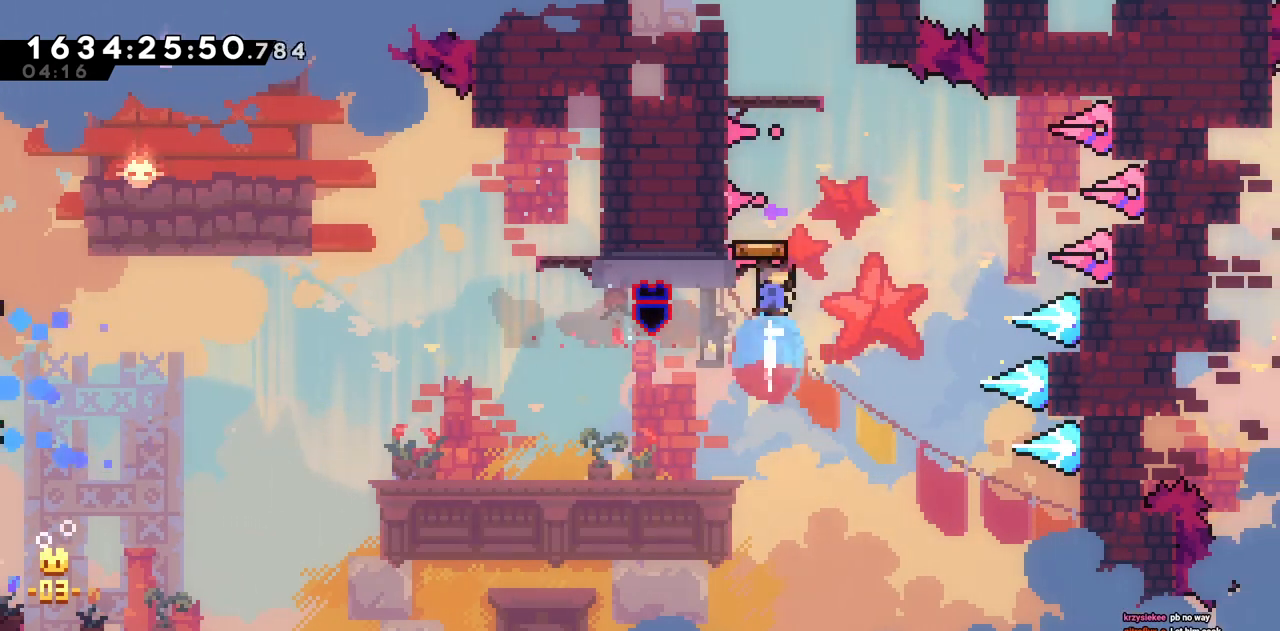
{"keys": [], "events": [[117, "w", "up"]]}
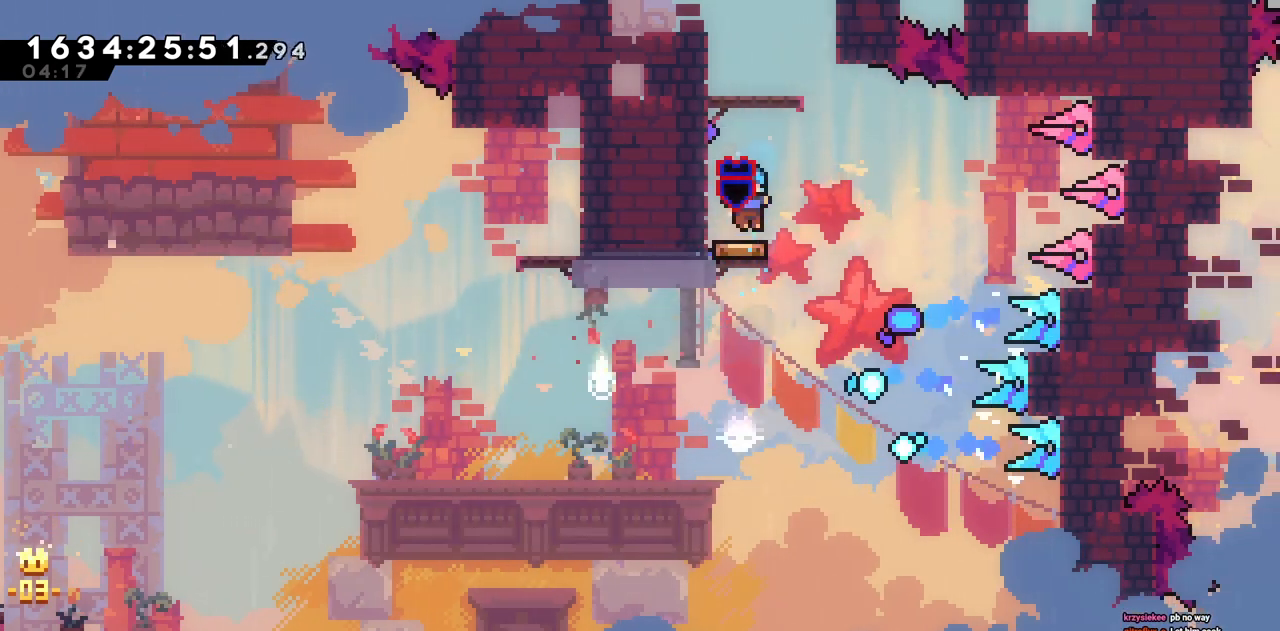
{"keys": ["w"], "events": [[133, "w", "down"]]}
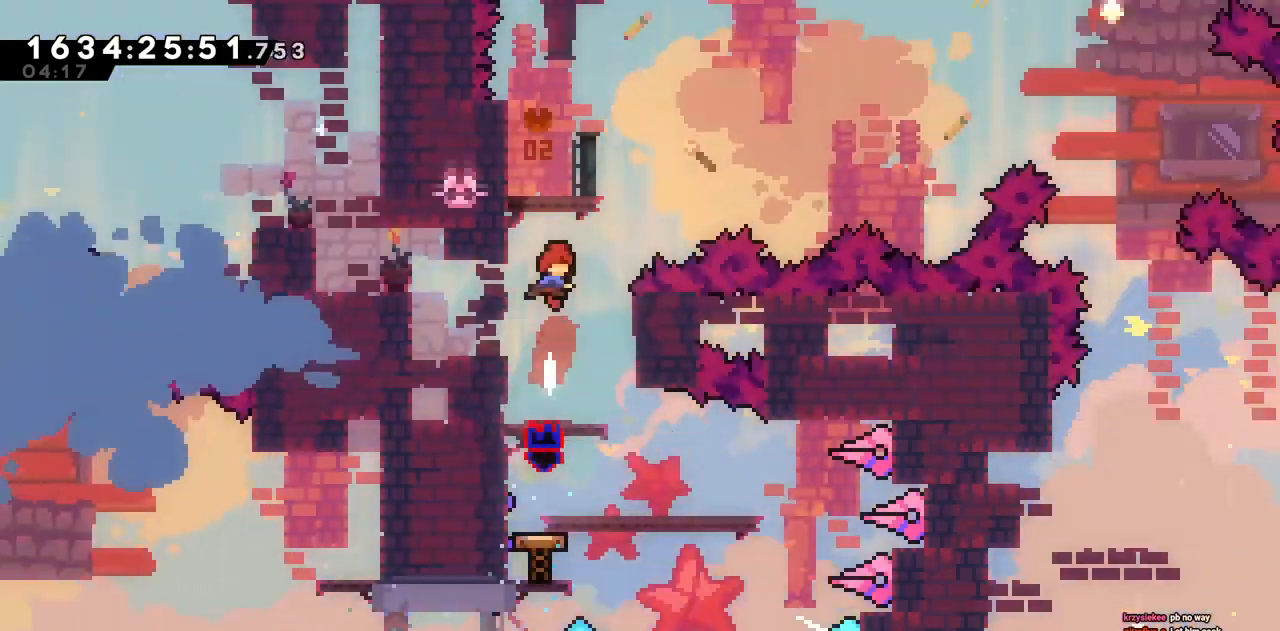
{"keys": [], "events": [[333, "w", "up"]]}
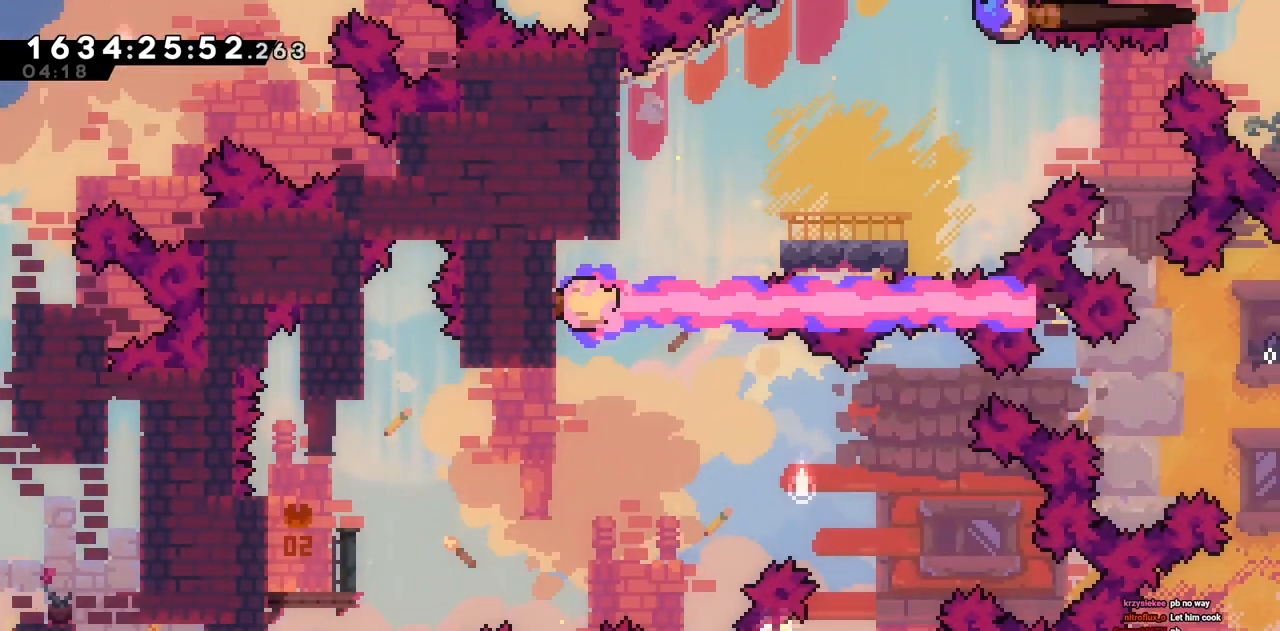
{"keys": [], "events": []}
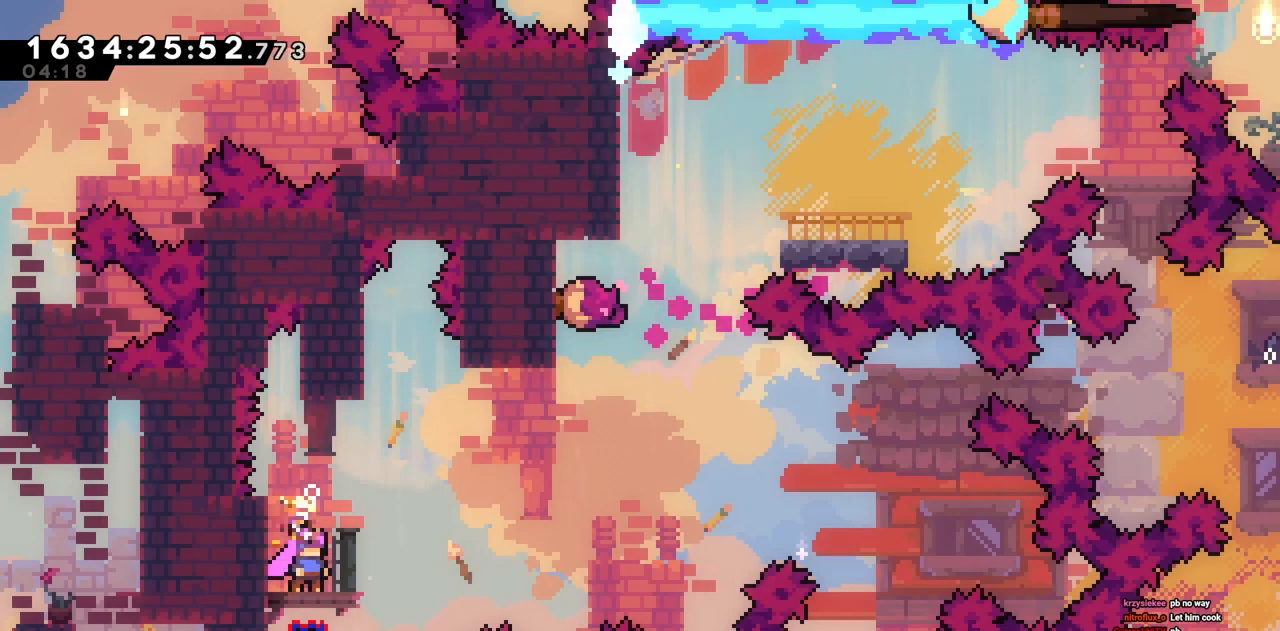
{"keys": ["s"], "events": [[417, "s", "down"]]}